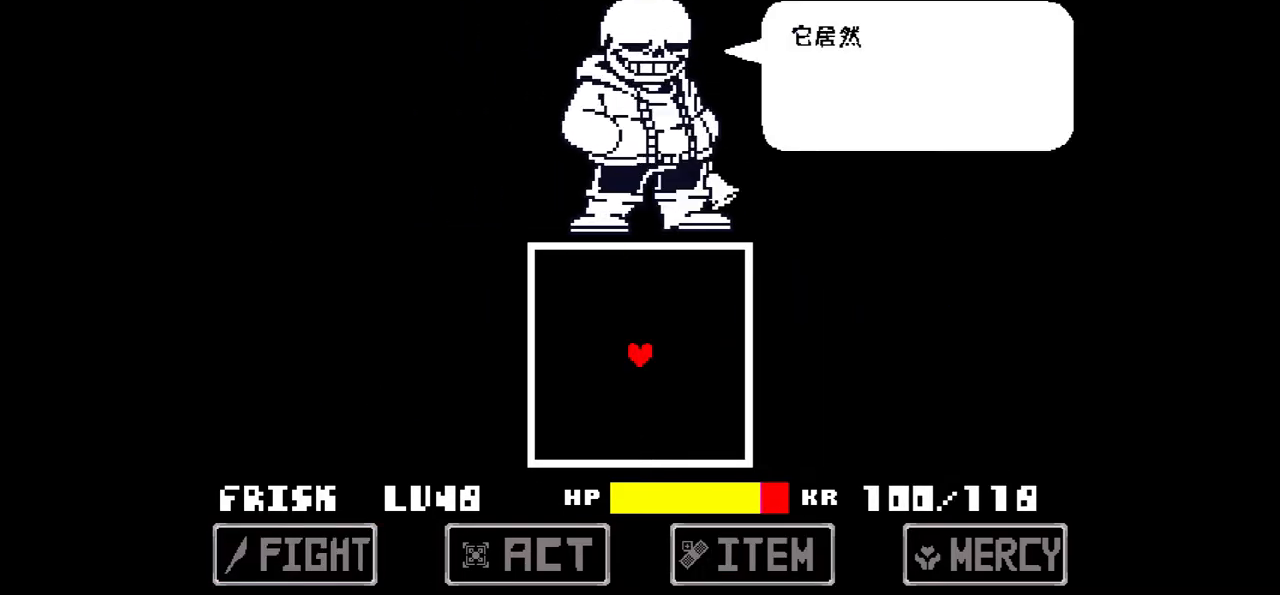
Gameplay with keyboard; each line is a JSON object with the keys held at the frame after it. "events" lists presses ("down") and releases ("up") of "c", "down", "left", "right", "up", "x" and "z" between this image and that frame as [ms after this image, input, new state], when the widget could be followed in between. No other keys are recorded. Mouse input is not recorded.
{"keys": ["x"], "events": [[34, "x", "down"], [200, "x", "up"], [234, "z", "down"], [334, "z", "up"], [501, "x", "down"]]}
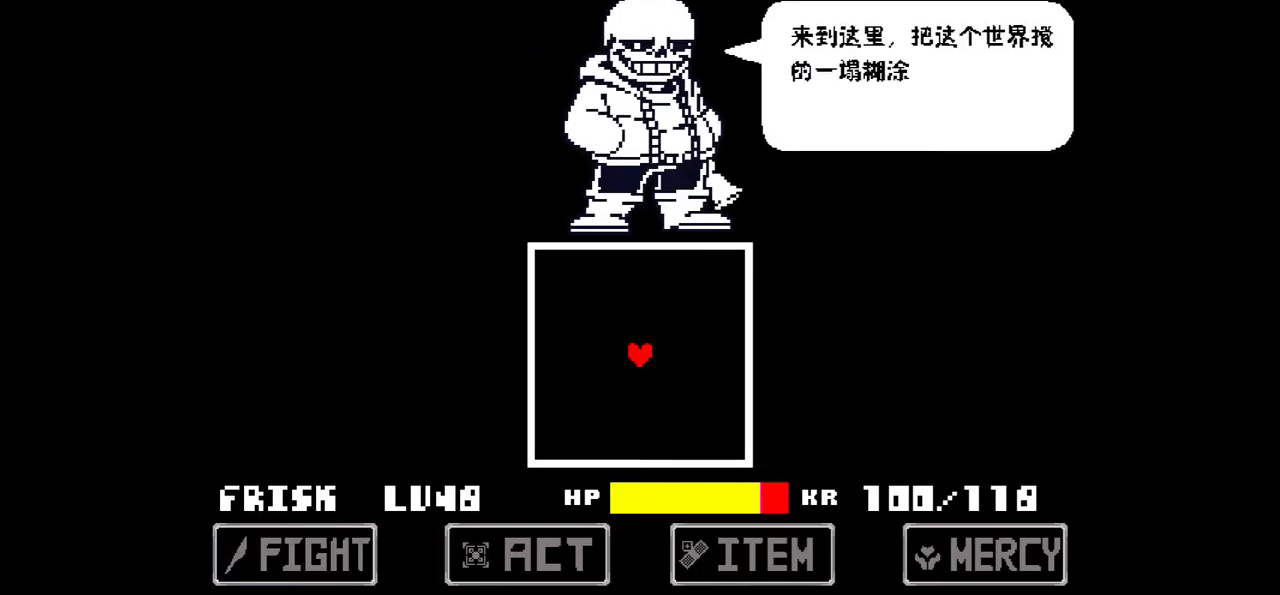
{"keys": ["left"], "events": [[100, "x", "up"], [200, "z", "down"], [267, "left", "down"], [300, "z", "up"], [367, "x", "down"], [500, "x", "up"]]}
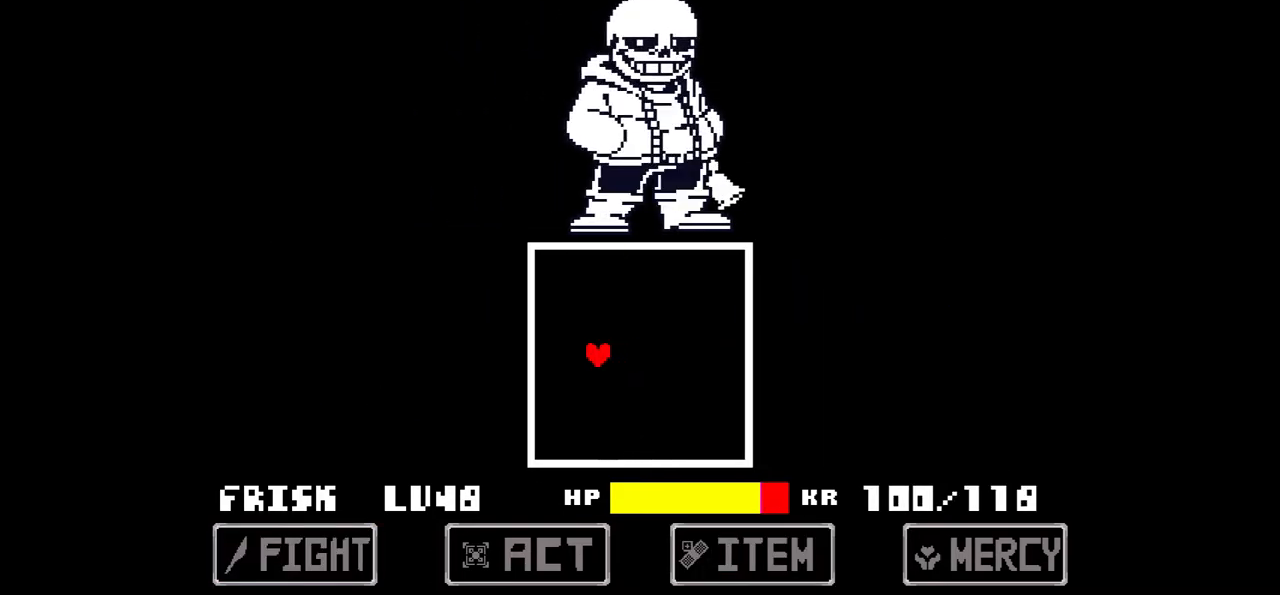
{"keys": [], "events": [[34, "z", "down"], [67, "z", "up"], [467, "left", "up"]]}
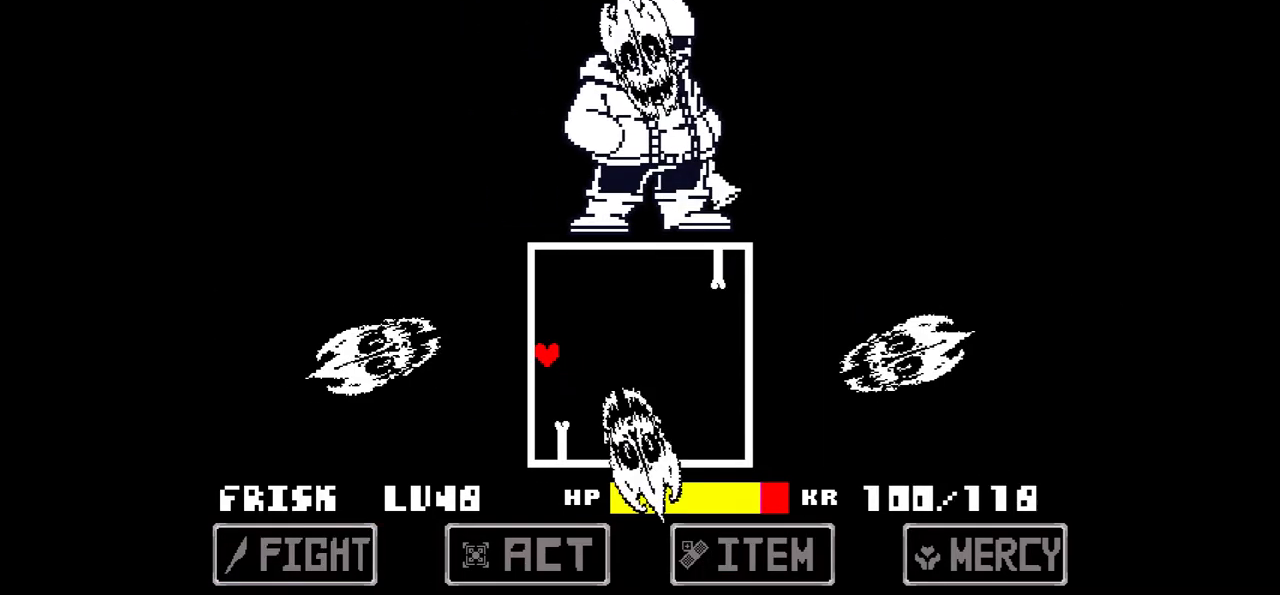
{"keys": ["up"], "events": [[333, "up", "down"]]}
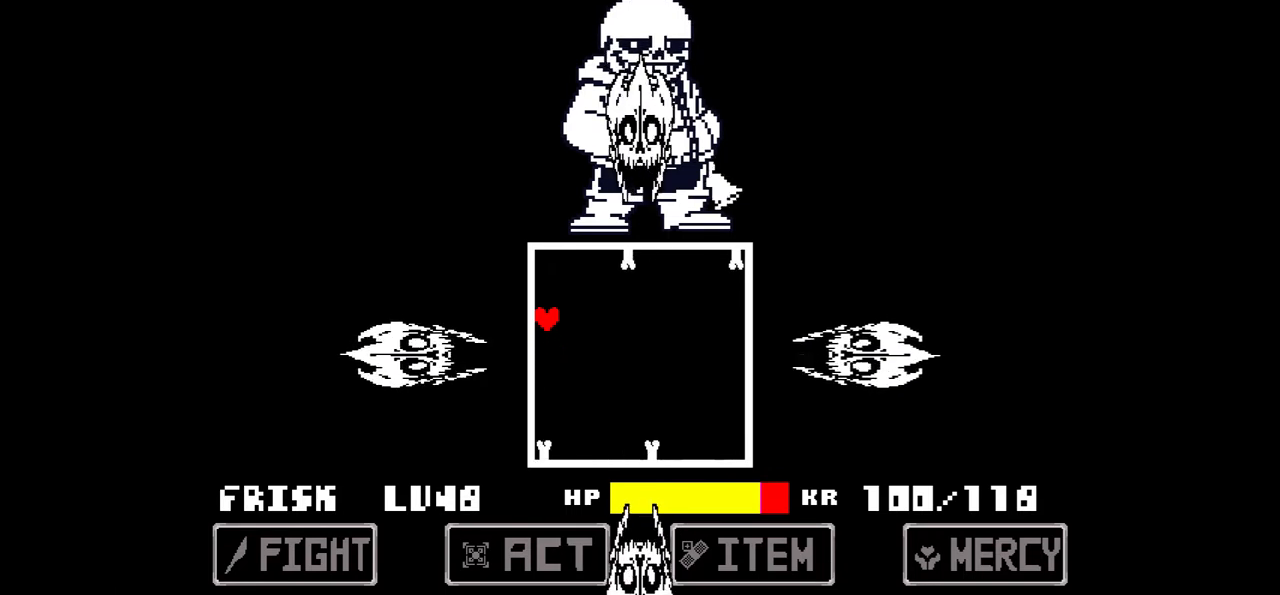
{"keys": ["down"], "events": [[67, "up", "up"], [434, "down", "down"]]}
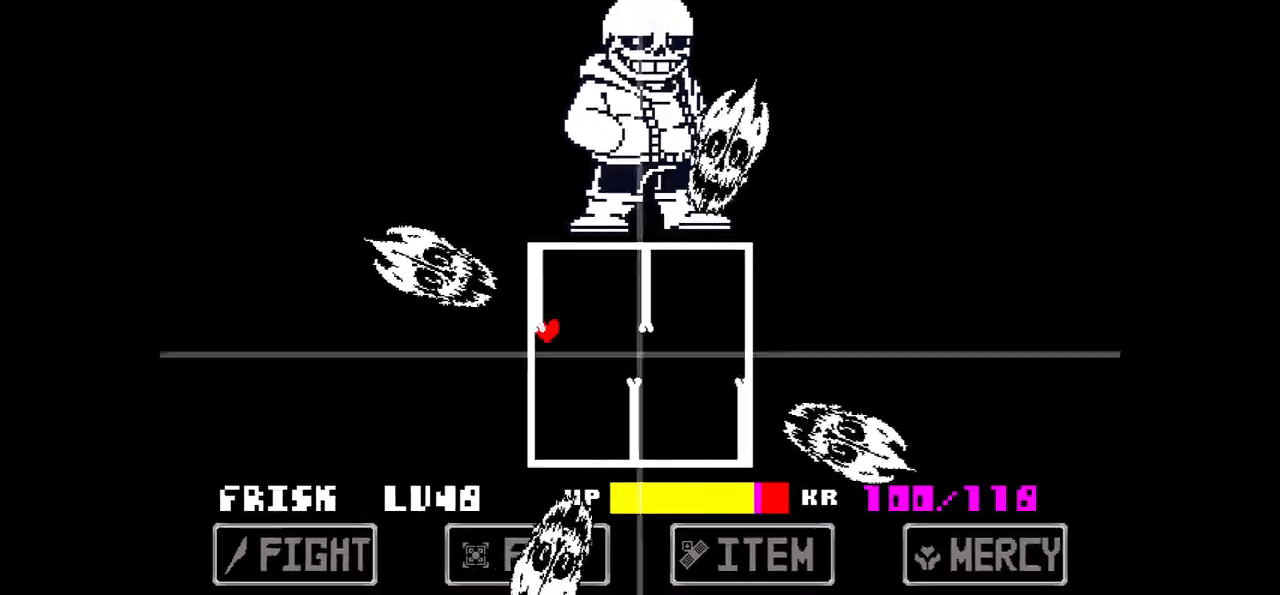
{"keys": [], "events": [[233, "down", "up"]]}
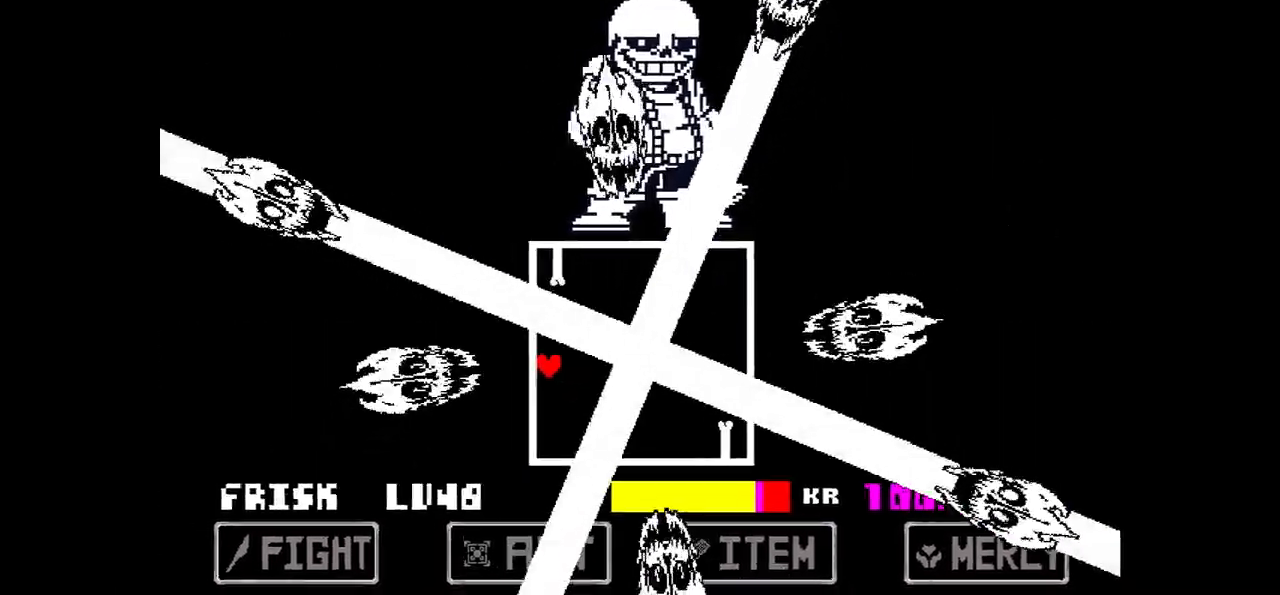
{"keys": [], "events": [[134, "up", "down"], [434, "up", "up"]]}
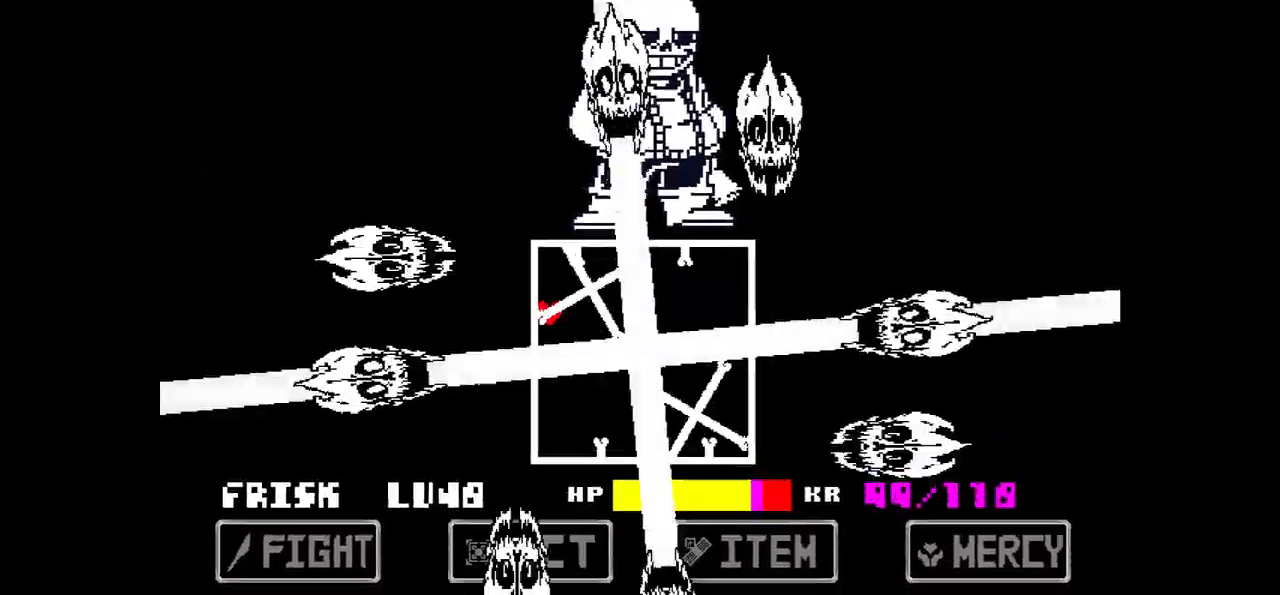
{"keys": ["down"], "events": [[400, "down", "down"]]}
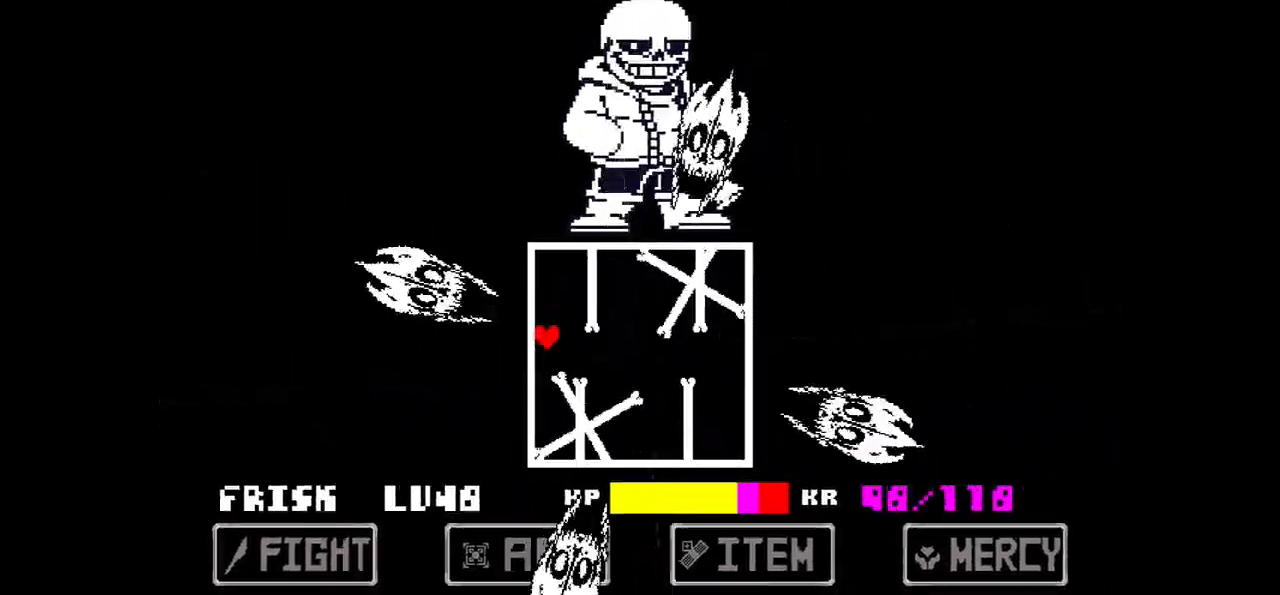
{"keys": [], "events": [[234, "down", "up"]]}
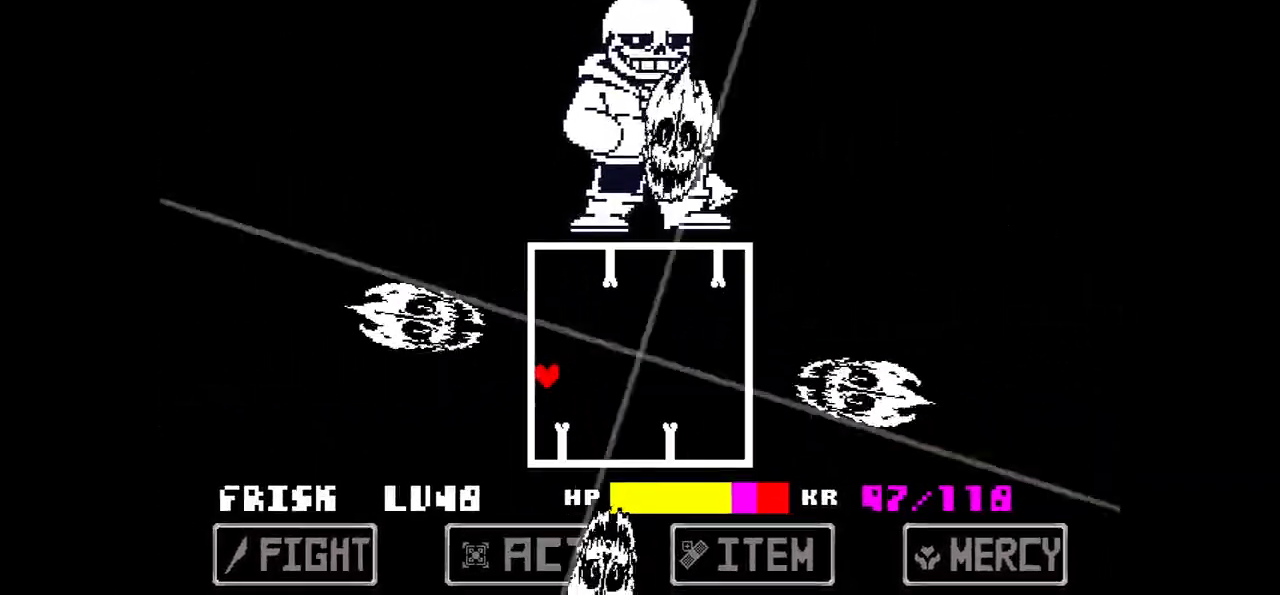
{"keys": [], "events": [[100, "down", "down"], [200, "down", "up"]]}
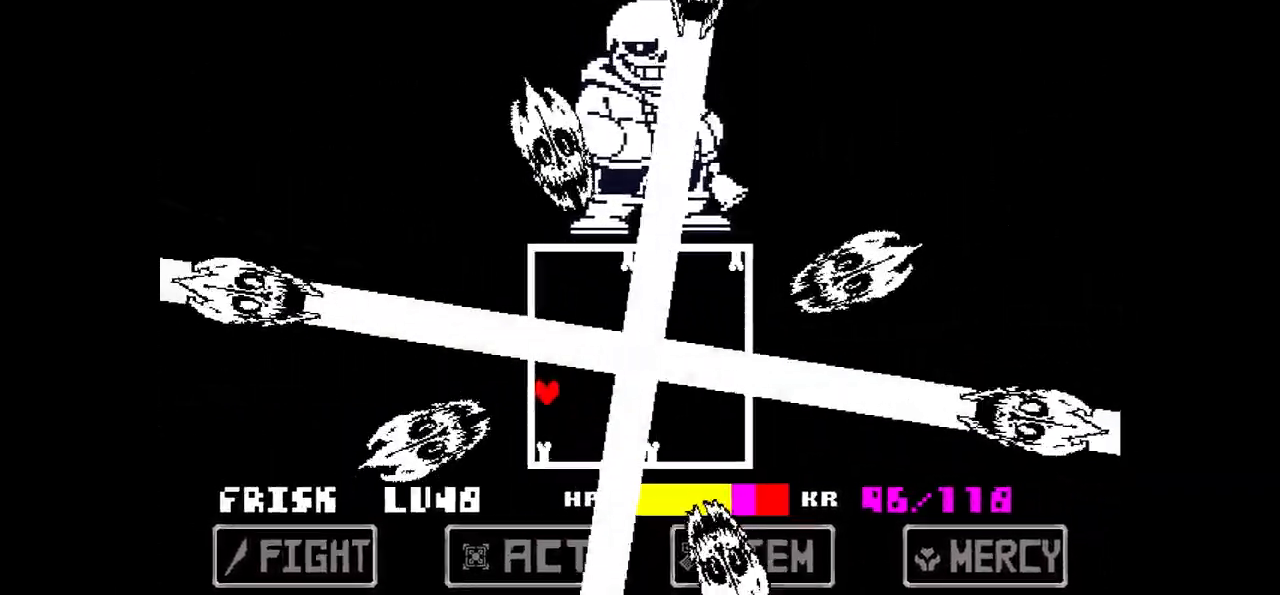
{"keys": [], "events": [[100, "up", "down"], [334, "up", "up"]]}
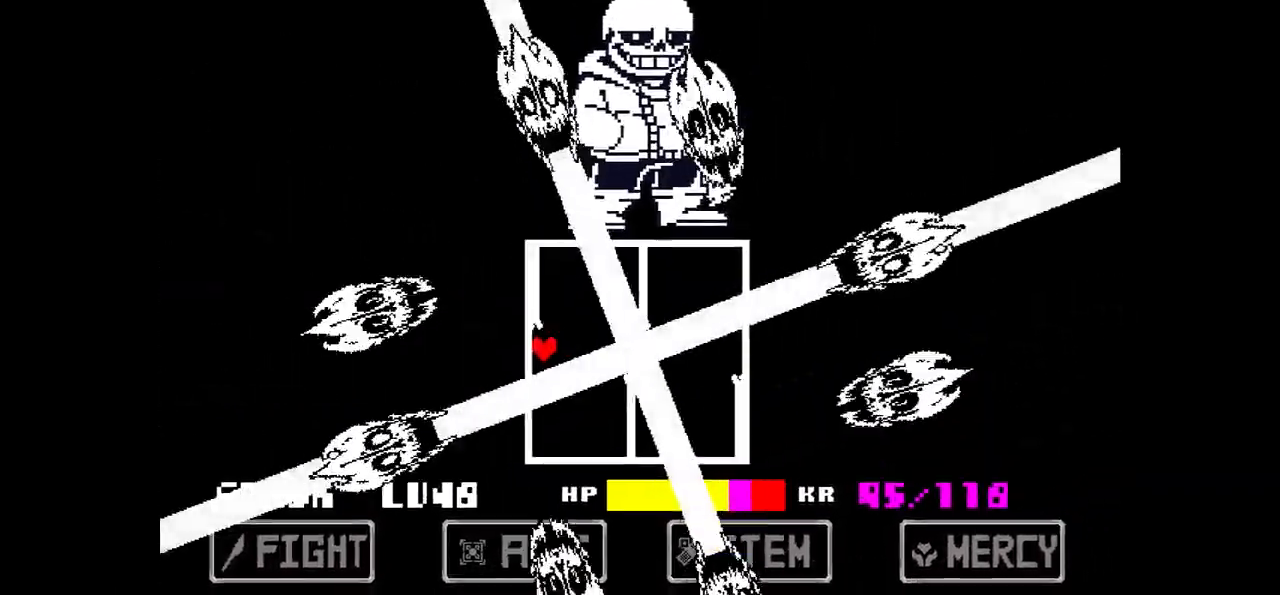
{"keys": [], "events": [[300, "down", "down"], [500, "down", "up"]]}
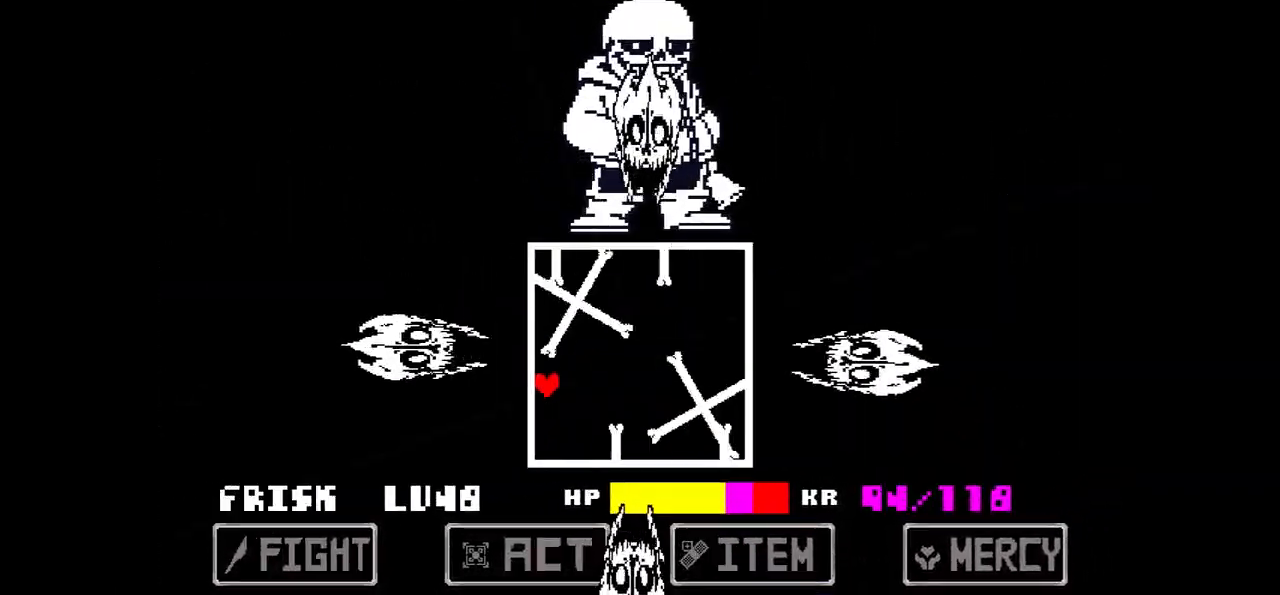
{"keys": ["up"], "events": [[367, "up", "down"]]}
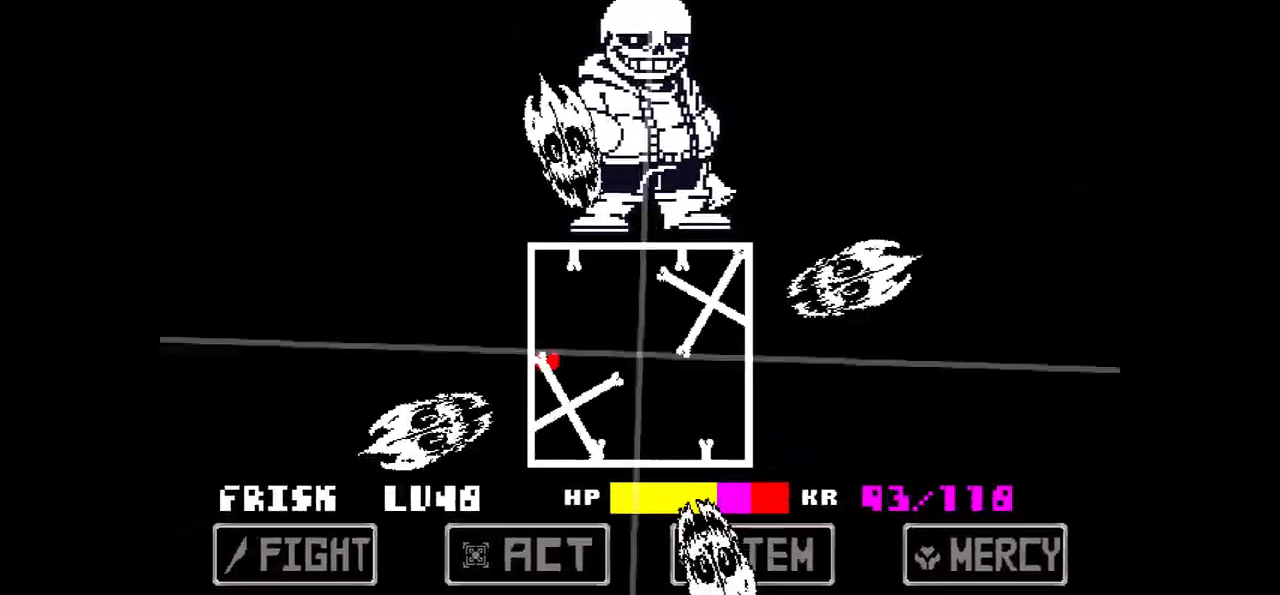
{"keys": [], "events": [[100, "up", "up"]]}
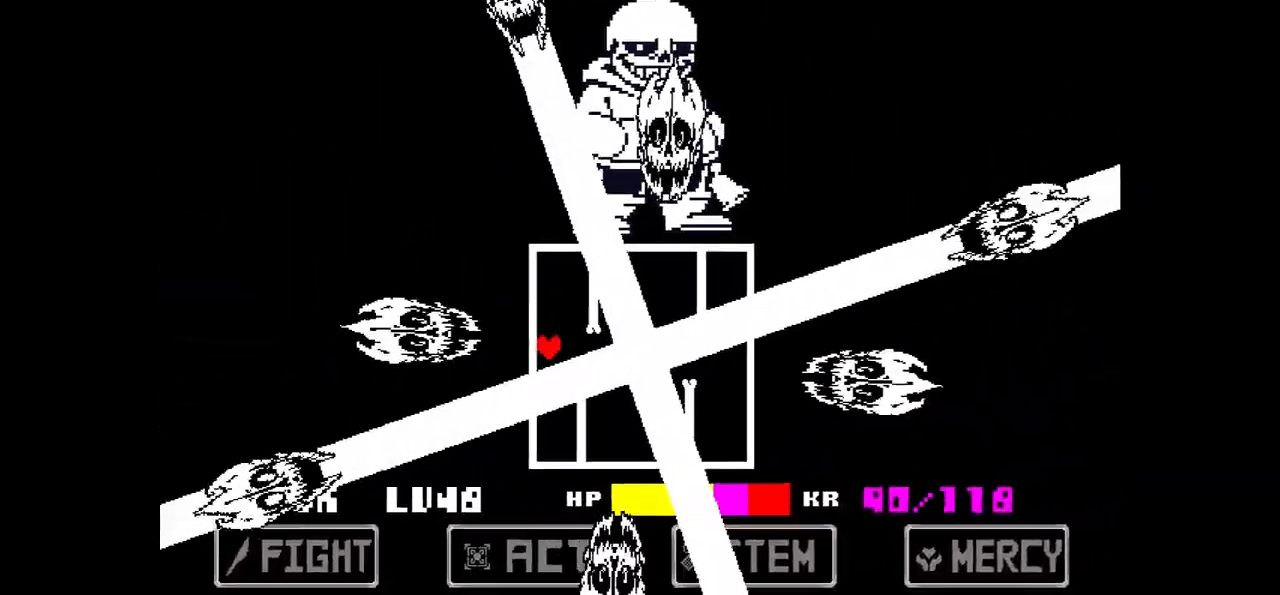
{"keys": [], "events": [[167, "down", "down"], [301, "down", "up"]]}
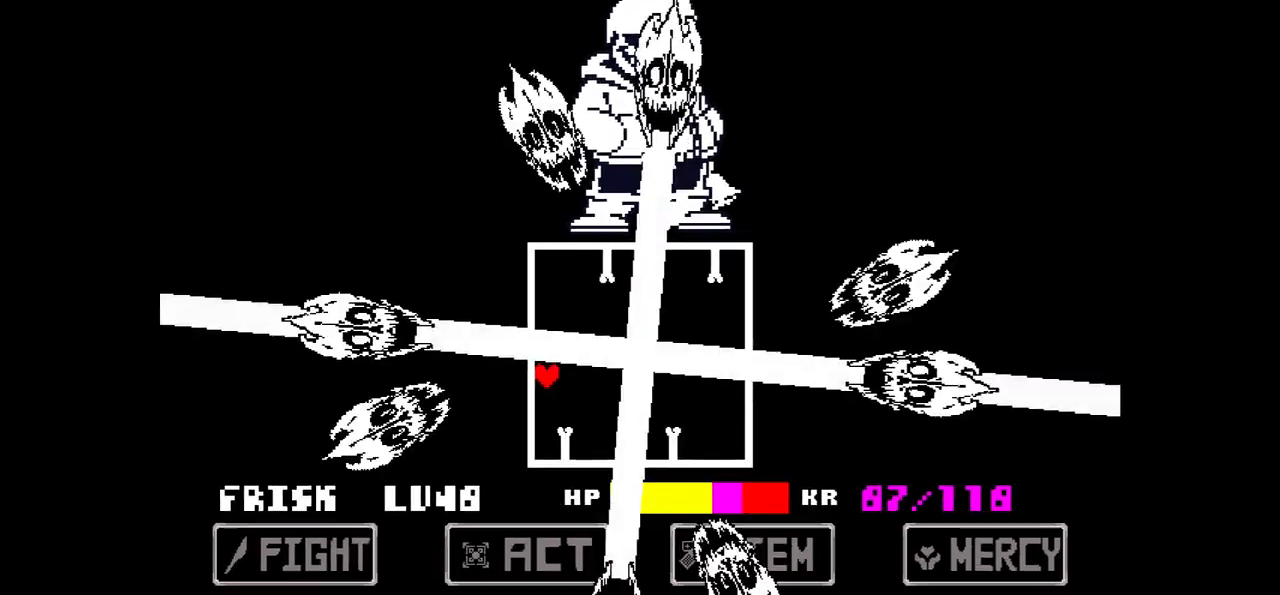
{"keys": [], "events": [[233, "up", "down"], [467, "up", "up"]]}
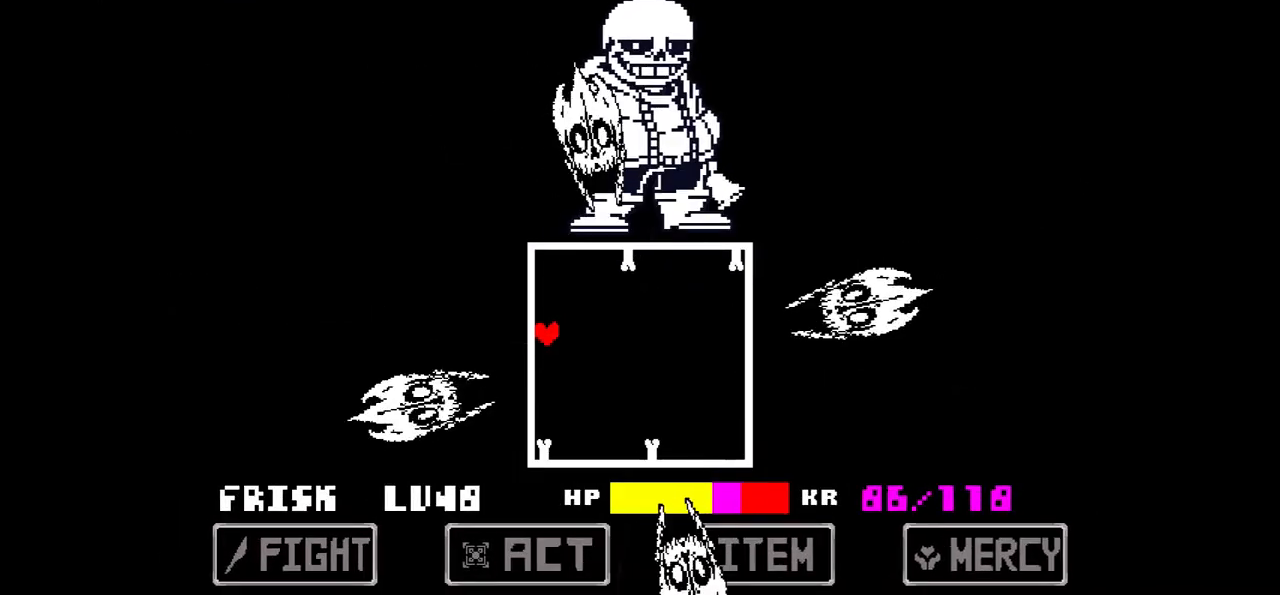
{"keys": ["down"], "events": [[367, "down", "down"]]}
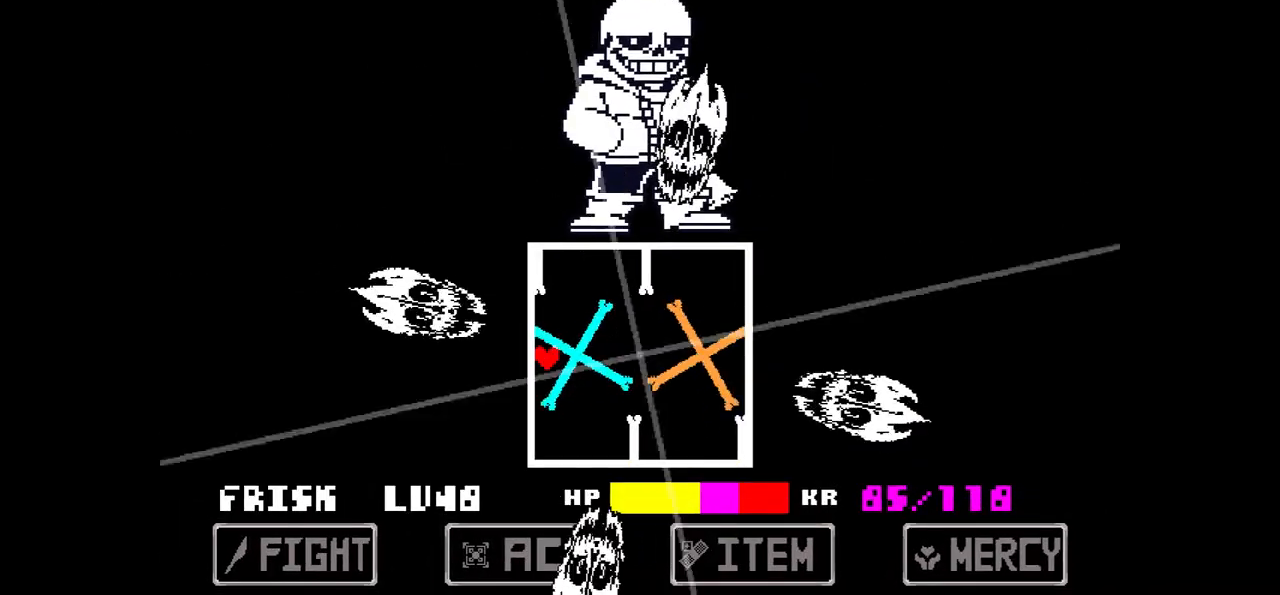
{"keys": ["up"], "events": [[67, "down", "up"], [500, "up", "down"]]}
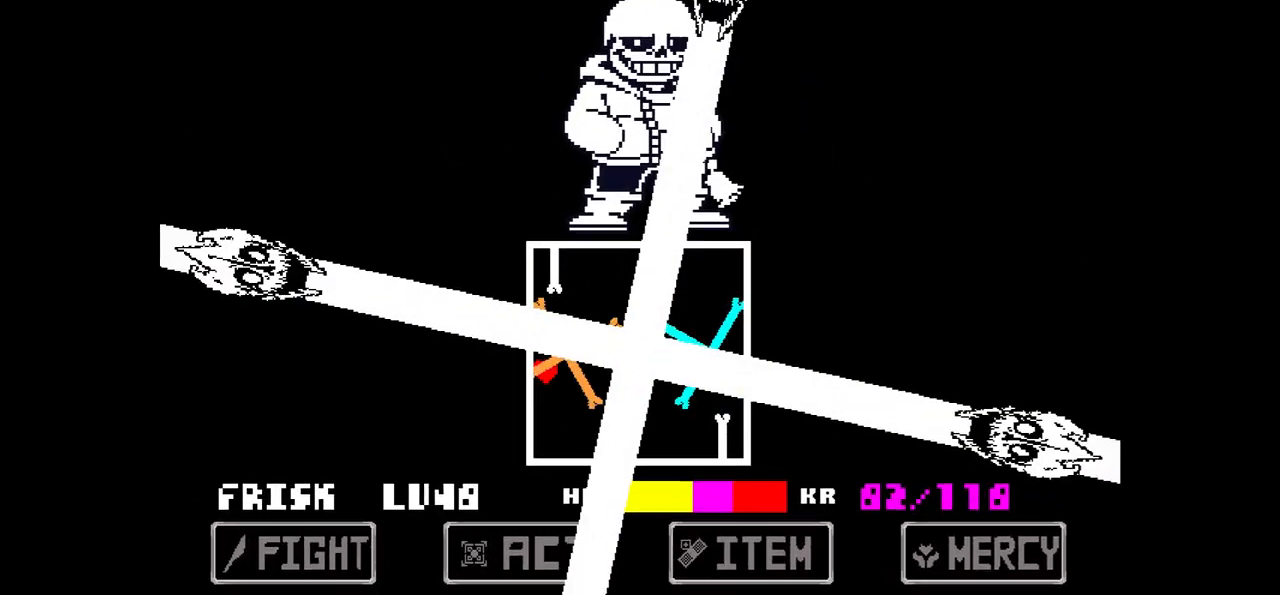
{"keys": [], "events": [[234, "up", "up"], [267, "down", "down"], [401, "down", "up"]]}
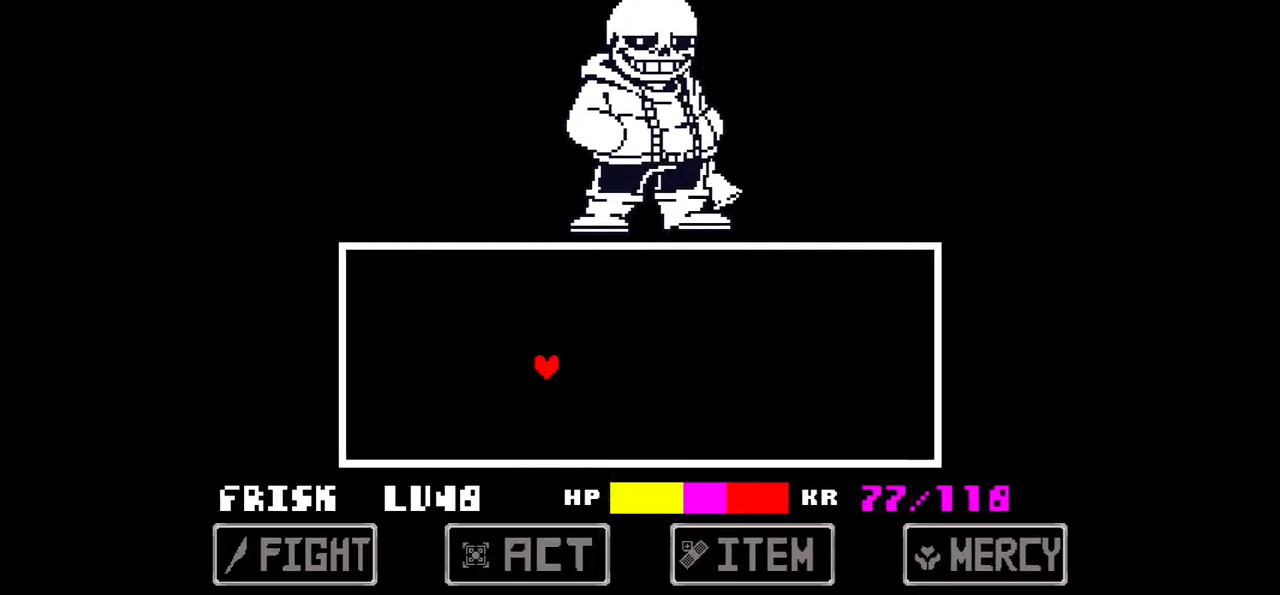
{"keys": [], "events": [[367, "x", "down"], [467, "x", "up"]]}
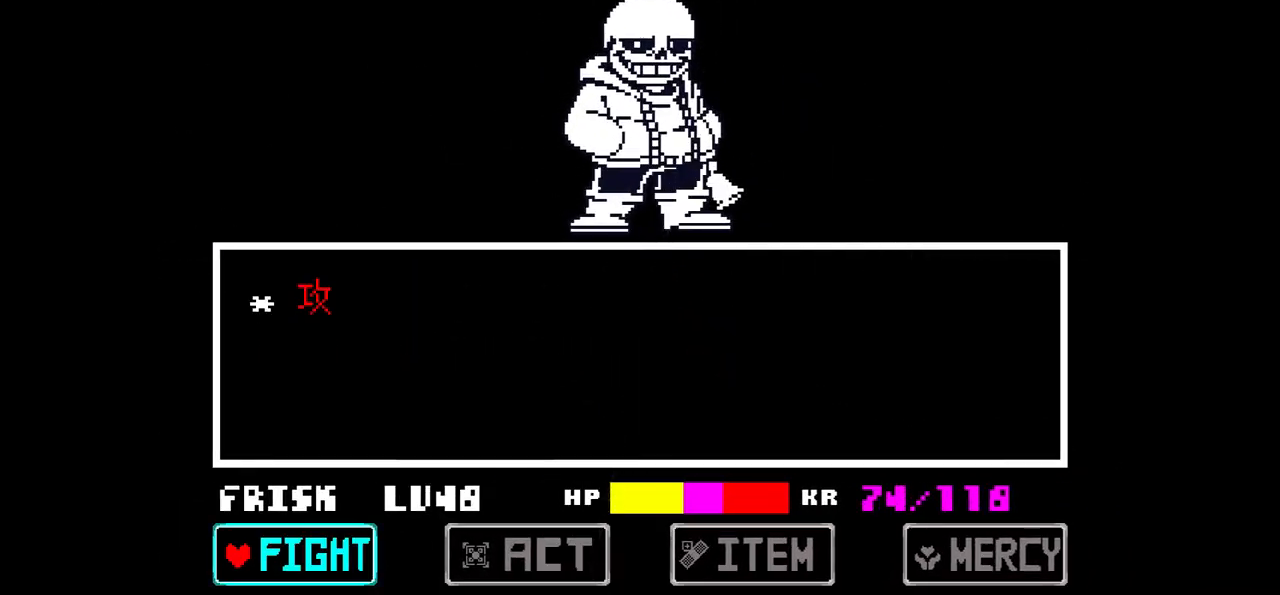
{"keys": [], "events": [[67, "z", "down"], [100, "z", "up"], [200, "z", "down"], [267, "z", "up"]]}
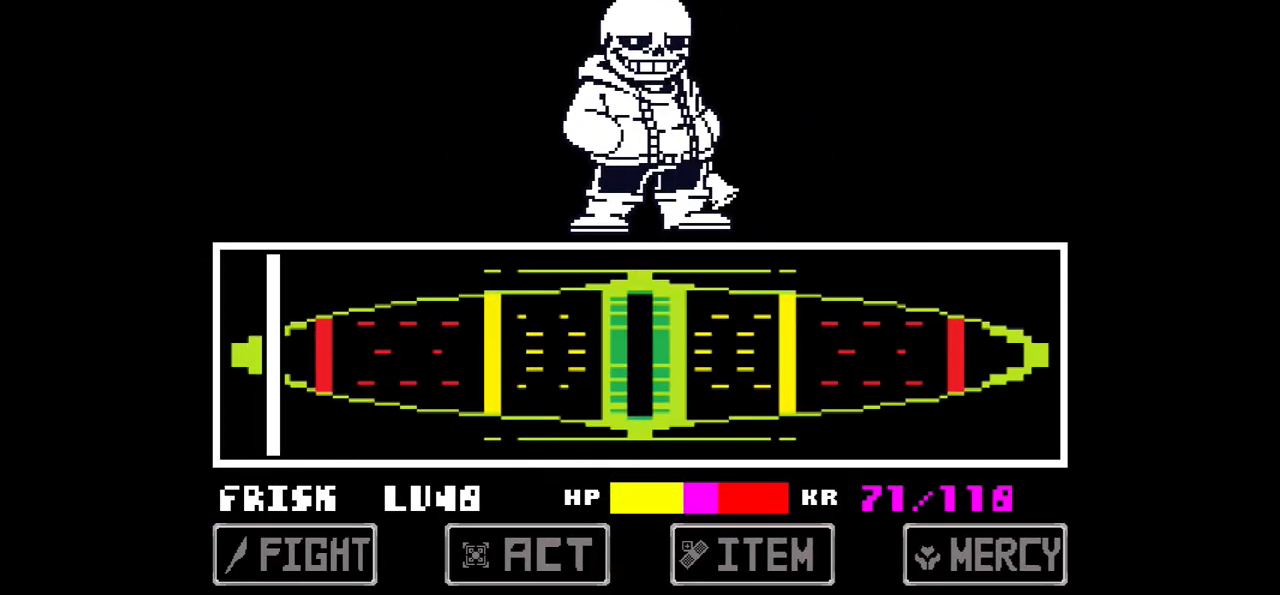
{"keys": [], "events": [[33, "z", "down"], [167, "z", "up"], [233, "z", "down"], [367, "z", "up"]]}
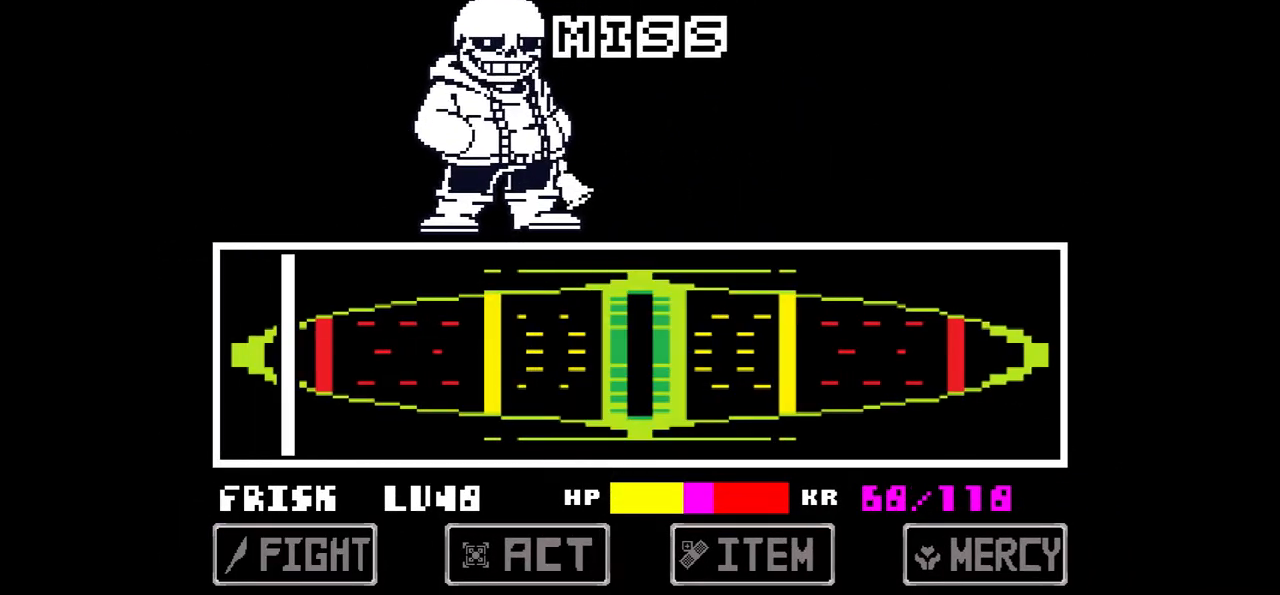
{"keys": [], "events": []}
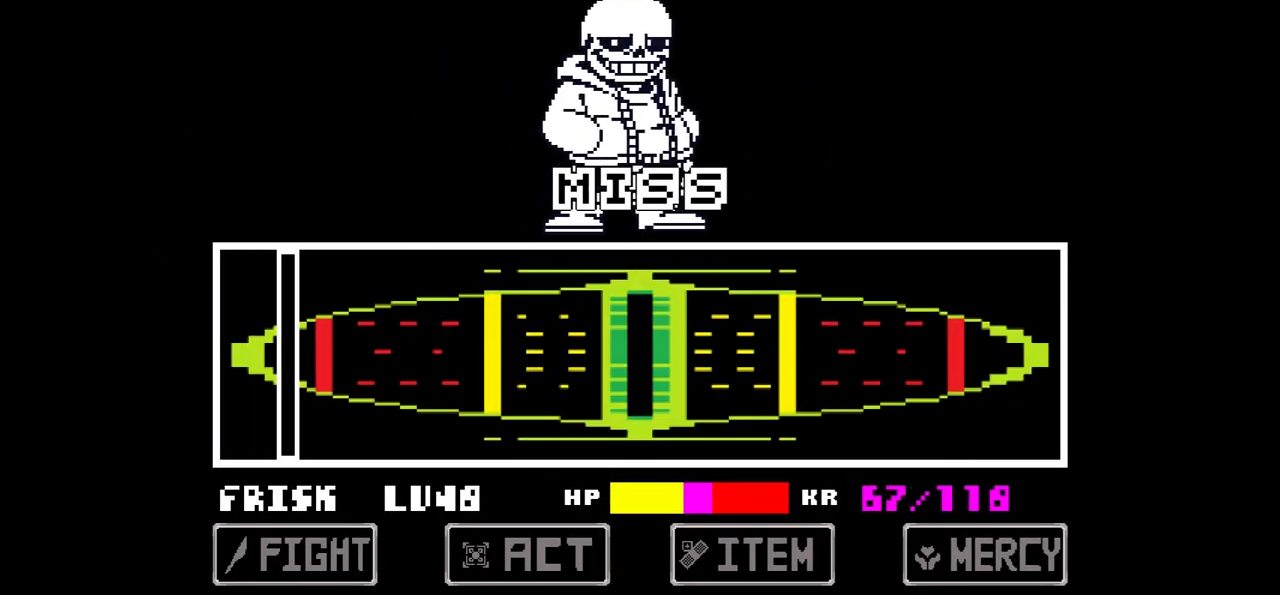
{"keys": [], "events": [[66, "z", "down"], [233, "z", "up"]]}
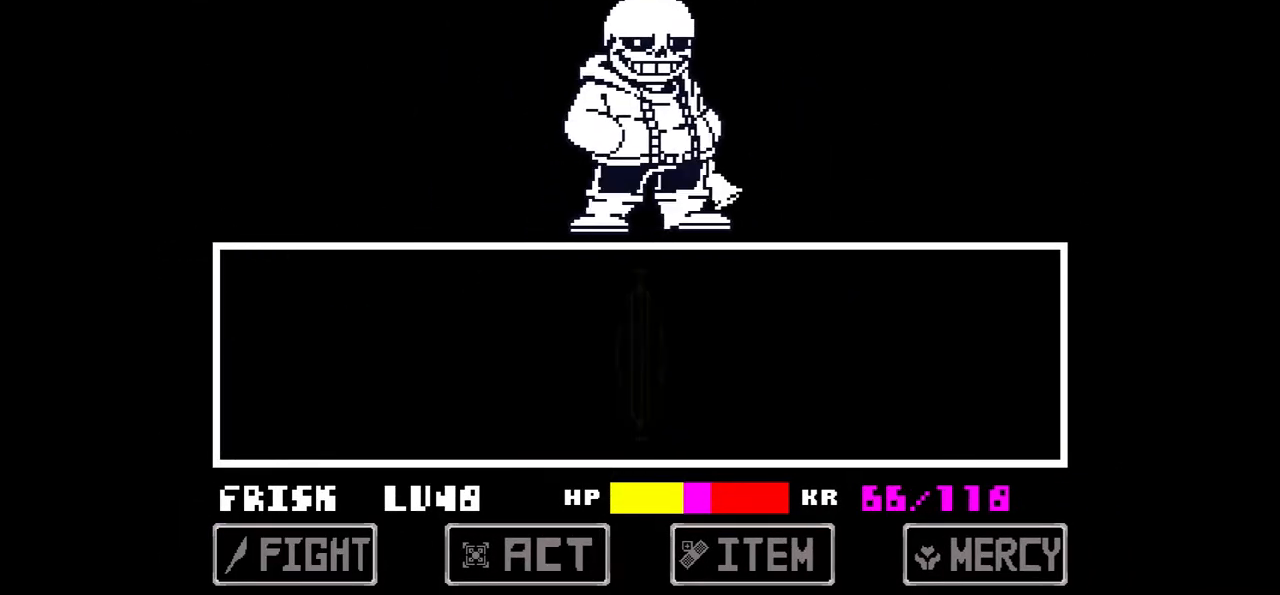
{"keys": [], "events": []}
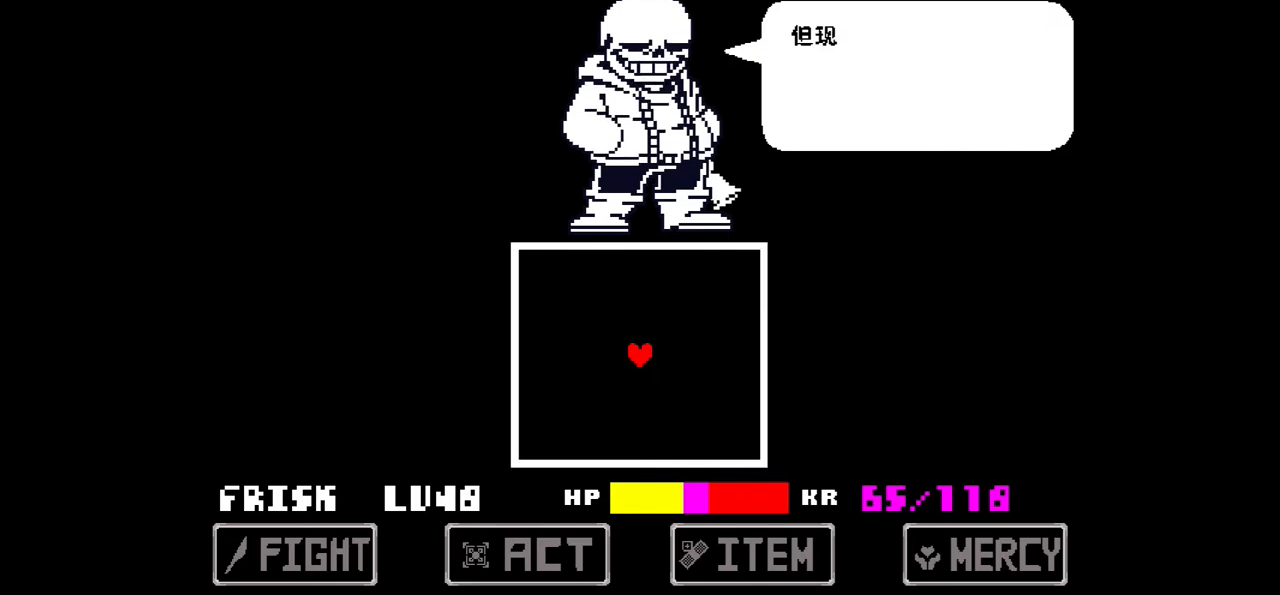
{"keys": ["z"], "events": [[200, "x", "down"], [333, "x", "up"], [500, "z", "down"]]}
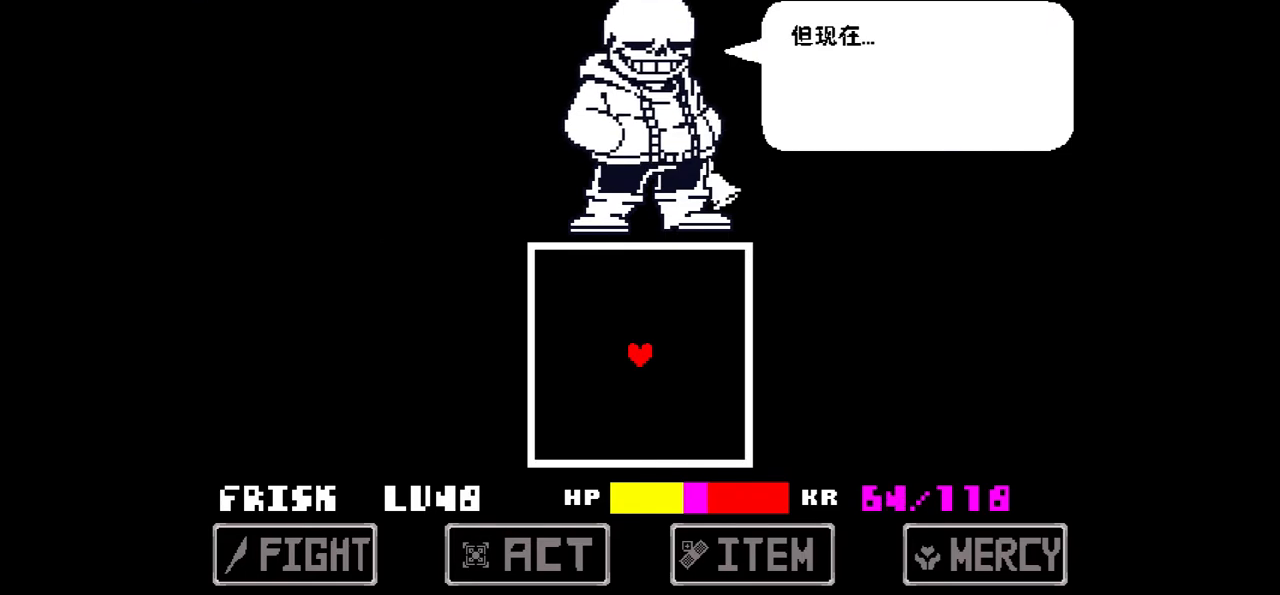
{"keys": [], "events": [[200, "z", "up"], [401, "x", "down"], [501, "x", "up"]]}
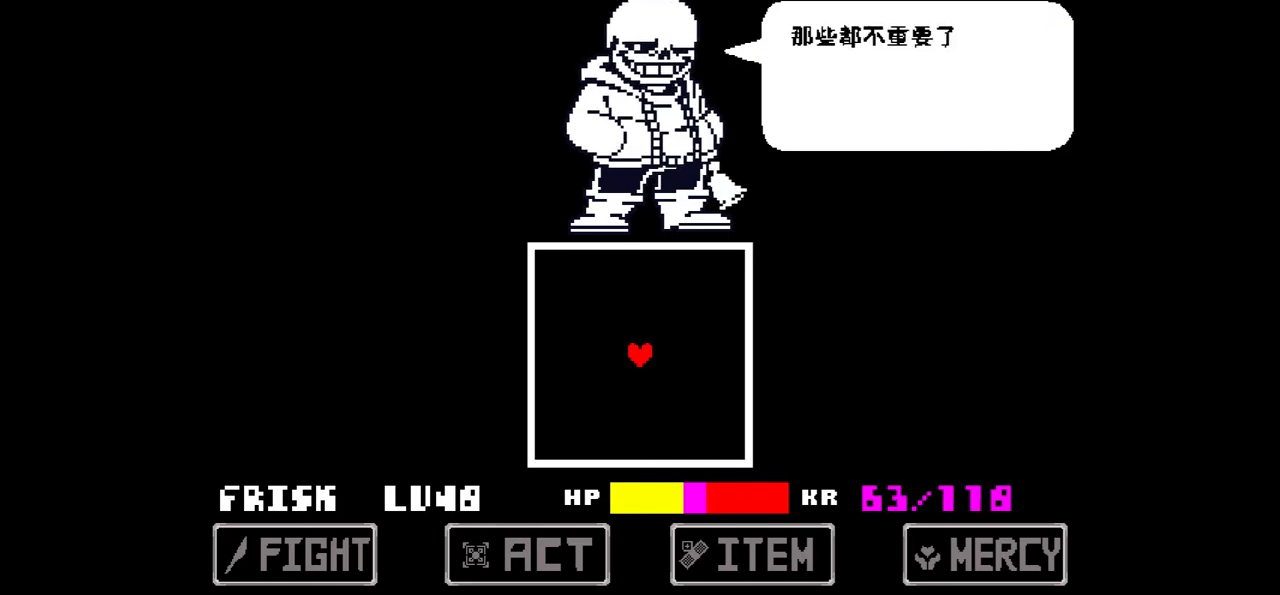
{"keys": ["x"], "events": [[167, "z", "down"], [300, "z", "up"], [467, "x", "down"]]}
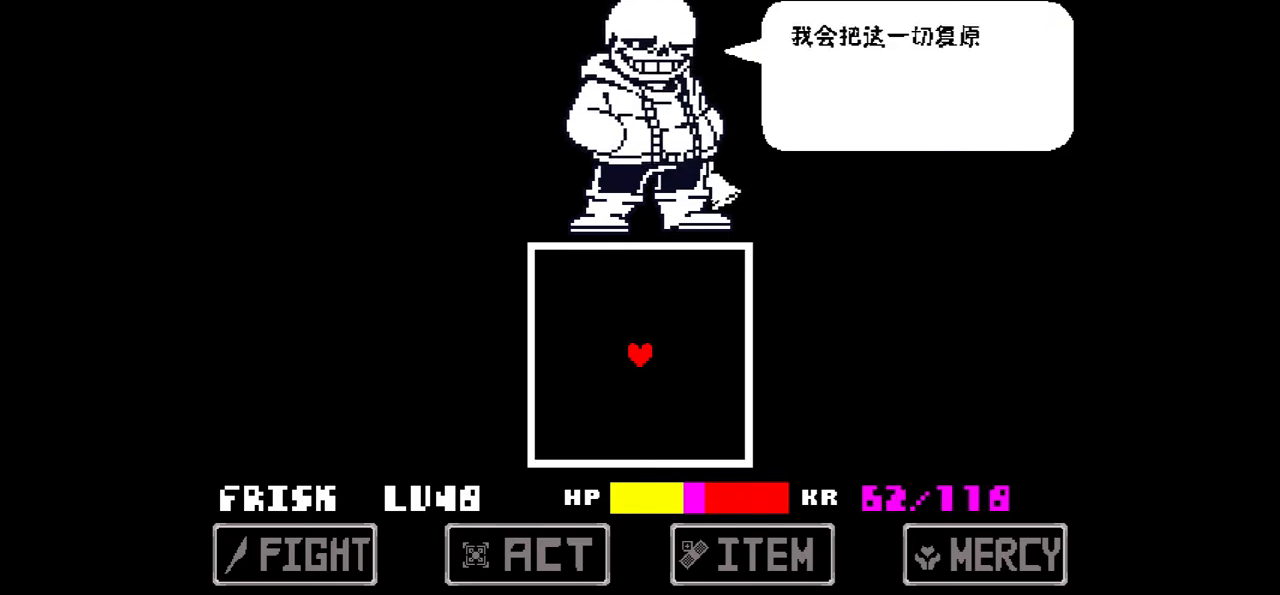
{"keys": [], "events": [[100, "x", "up"], [200, "z", "down"], [267, "z", "up"]]}